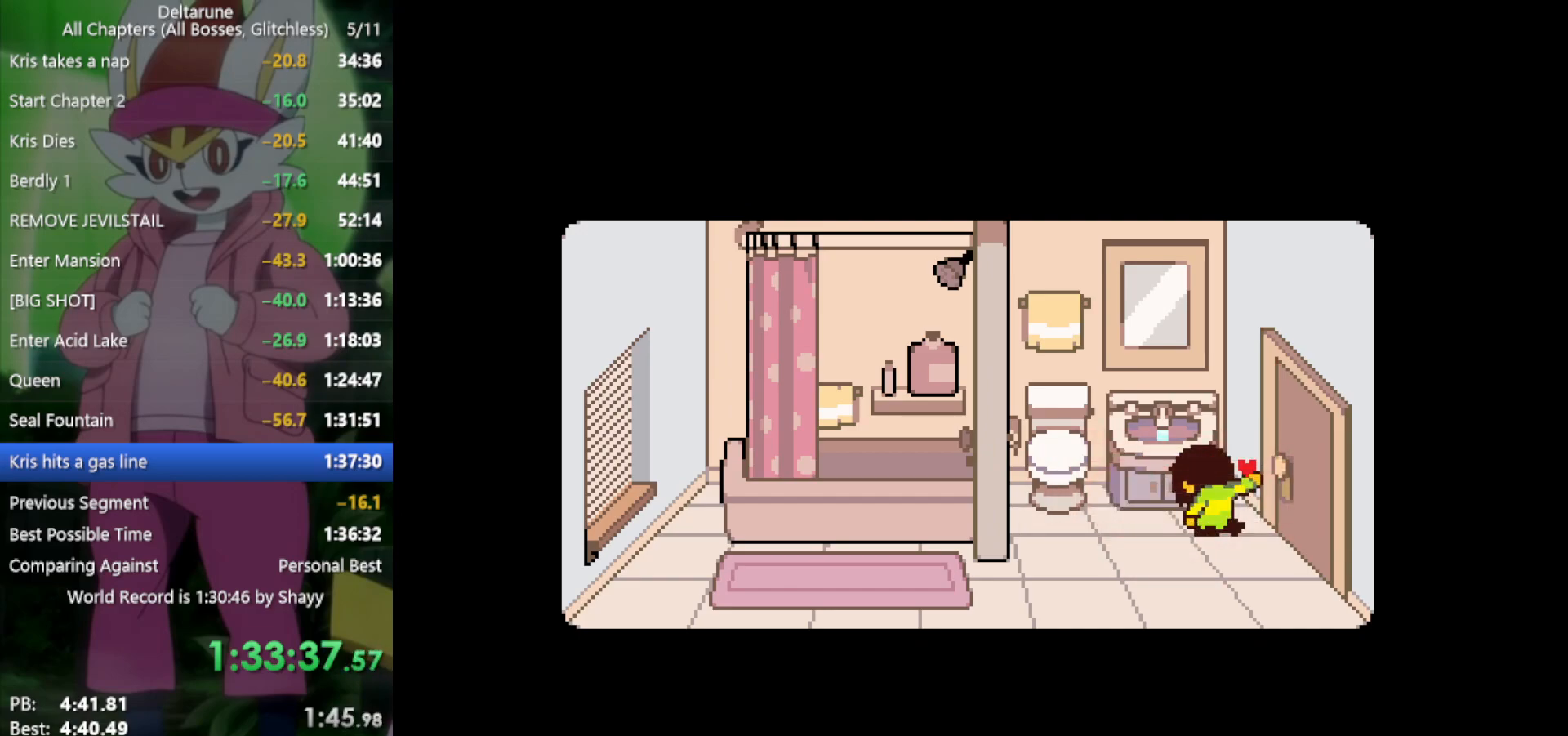
Gameplay with keyboard; each line is a JSON object with the keys held at the frame after it. "events" lists presses ("down") and releases ("up") of "c", "ctrl", "down", "left", "return", "right", "shift", "up", "x" and "z" between this image and that frame as [ms after this image, input, new state], when the widget could be followed in between. No other keys are recorded. Mouse input is not recorded.
{"keys": ["x"], "events": []}
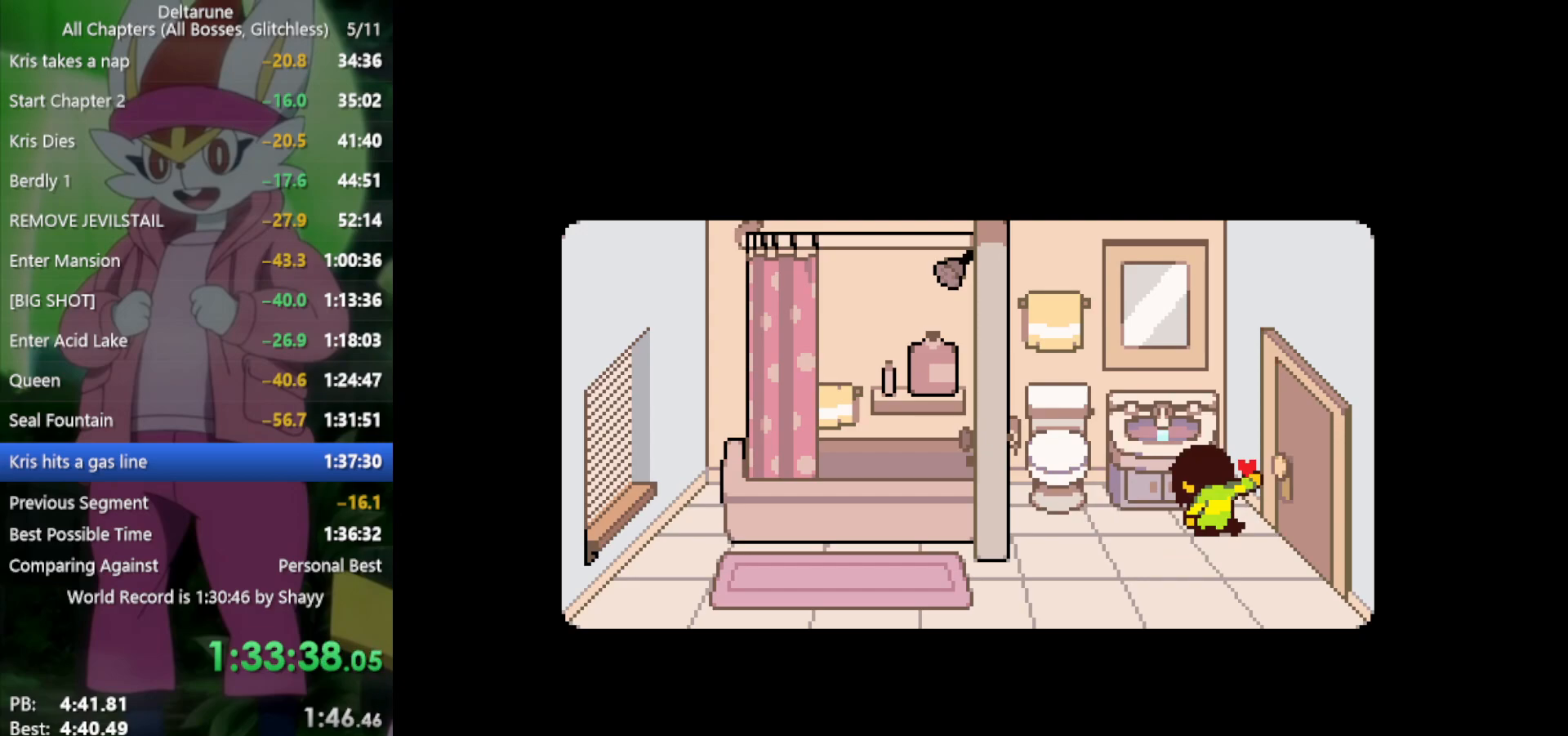
{"keys": ["x"], "events": []}
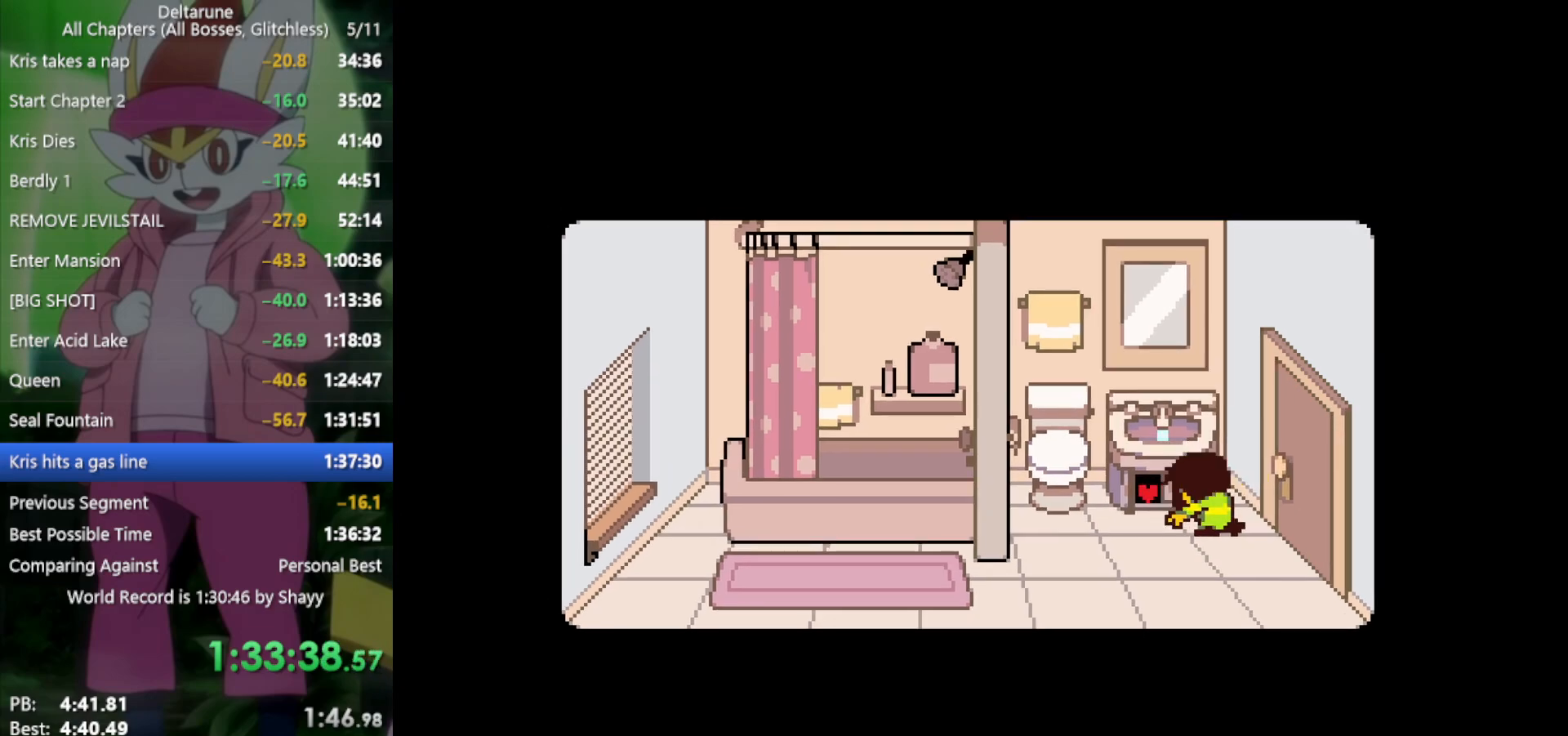
{"keys": ["x"], "events": []}
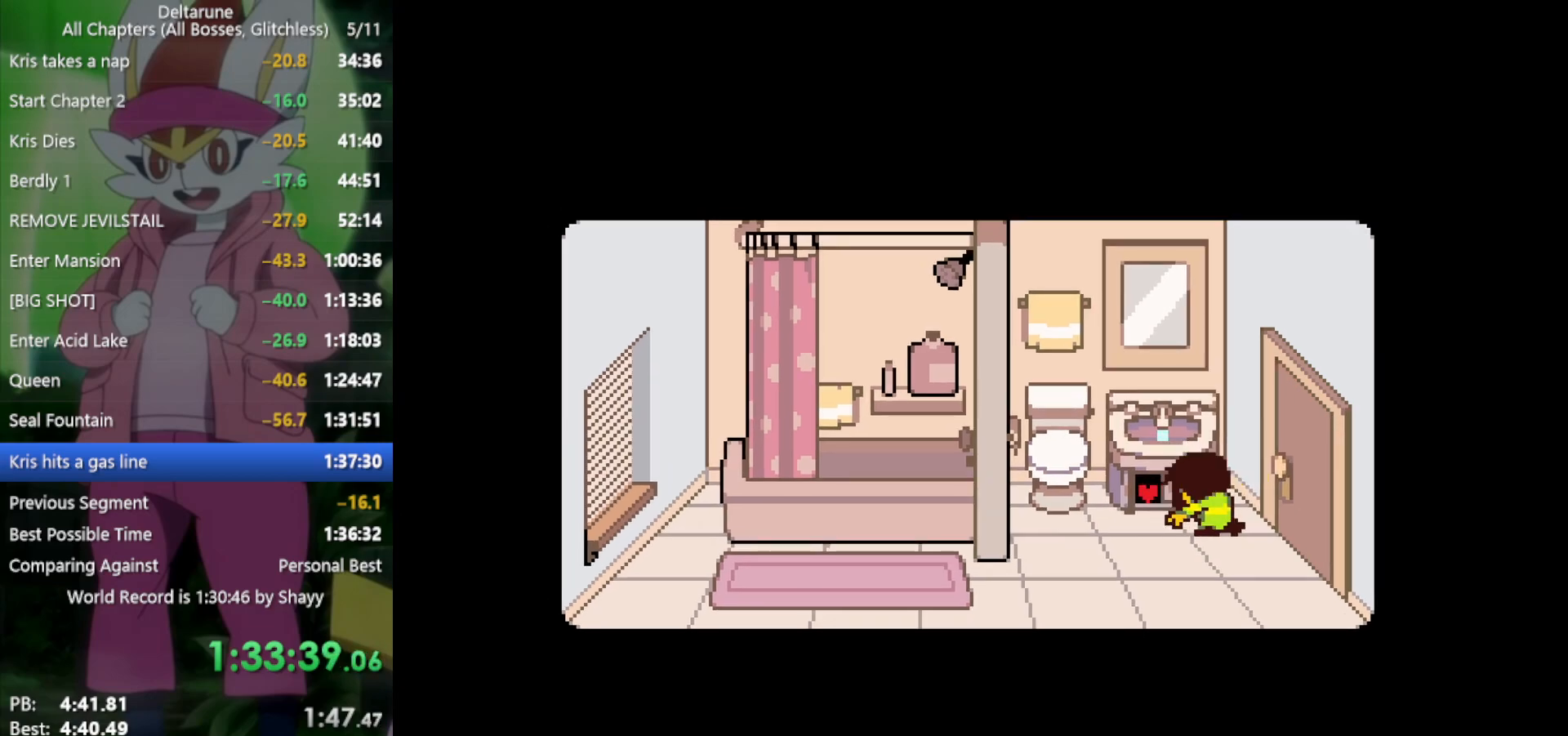
{"keys": ["x"], "events": []}
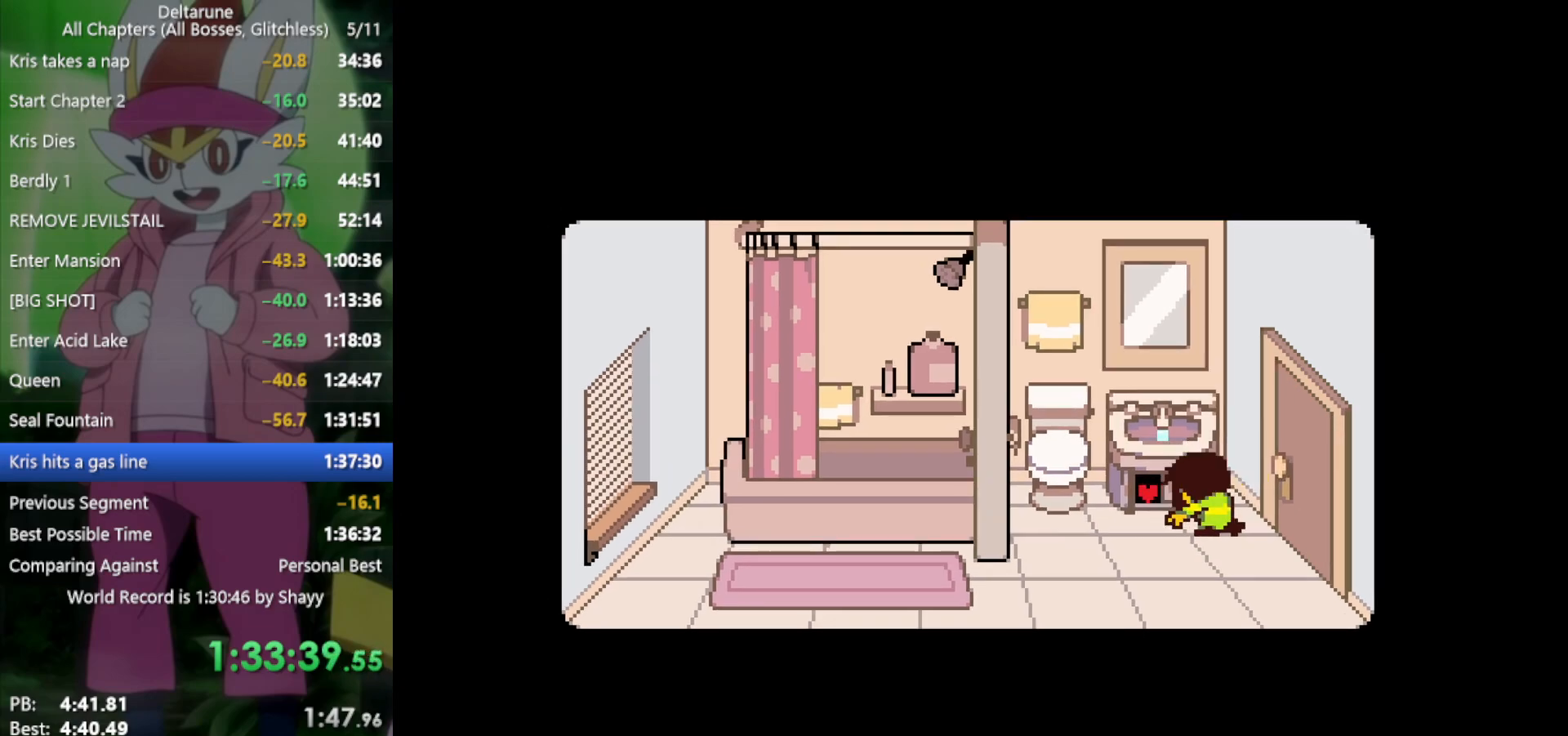
{"keys": ["x"], "events": []}
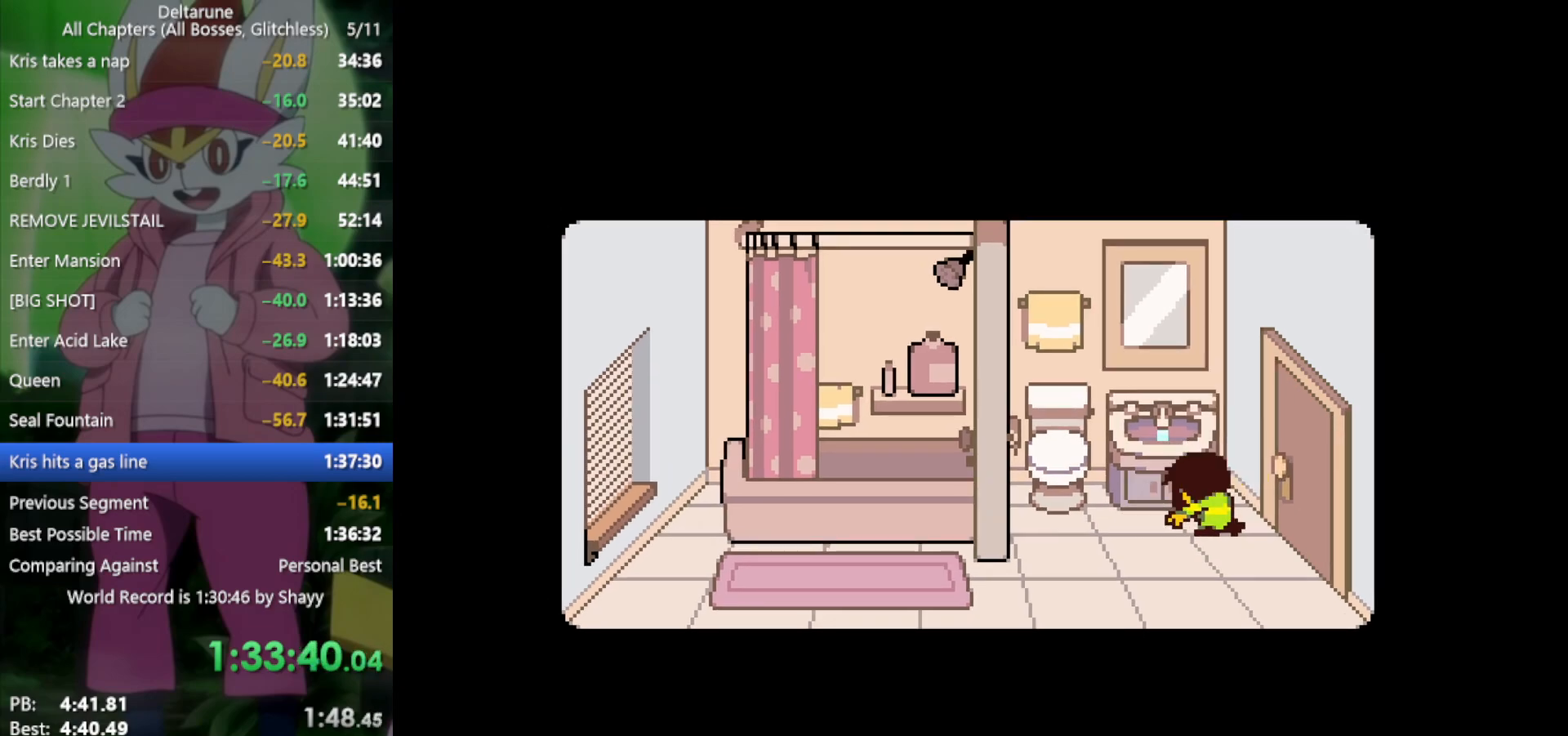
{"keys": ["x"], "events": []}
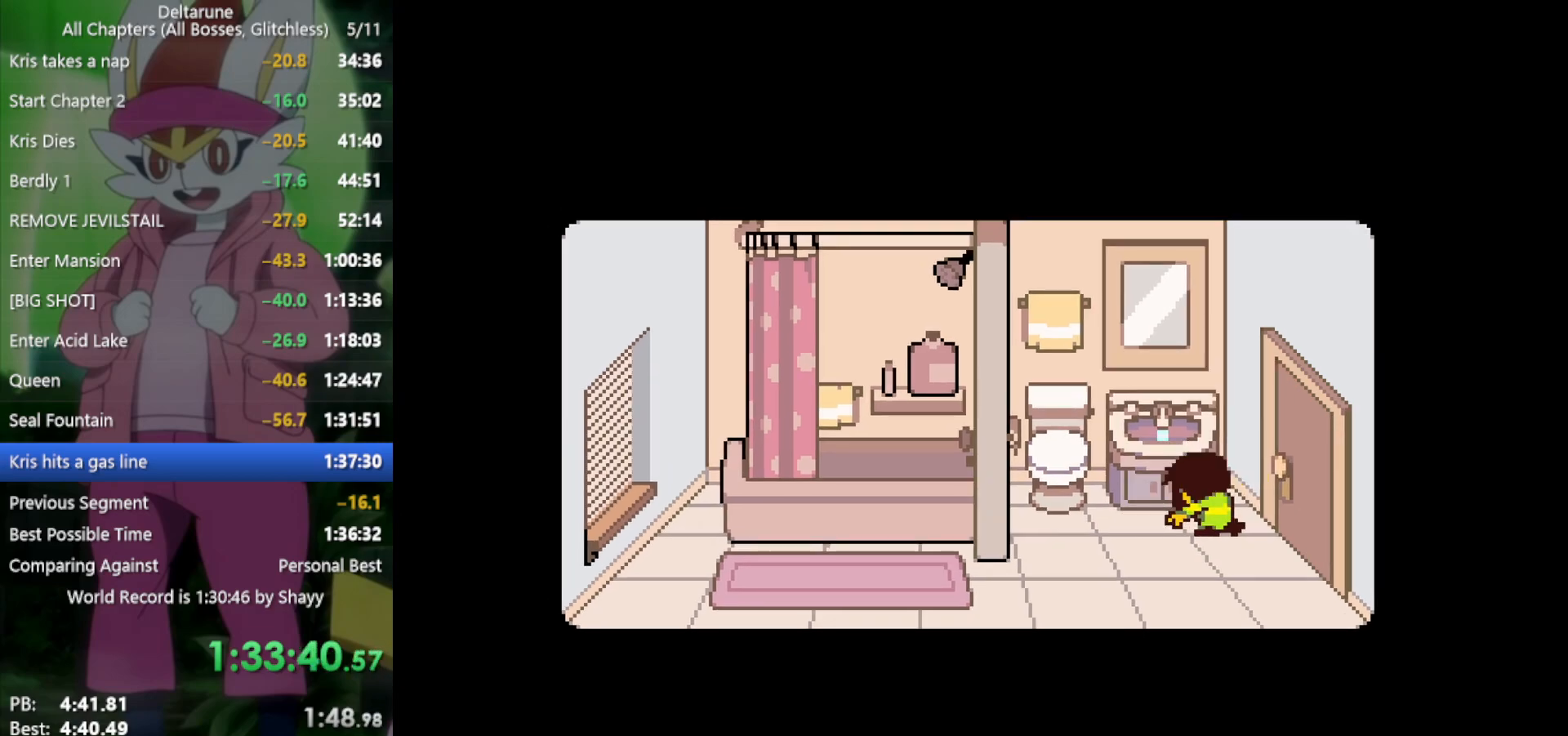
{"keys": ["x"], "events": []}
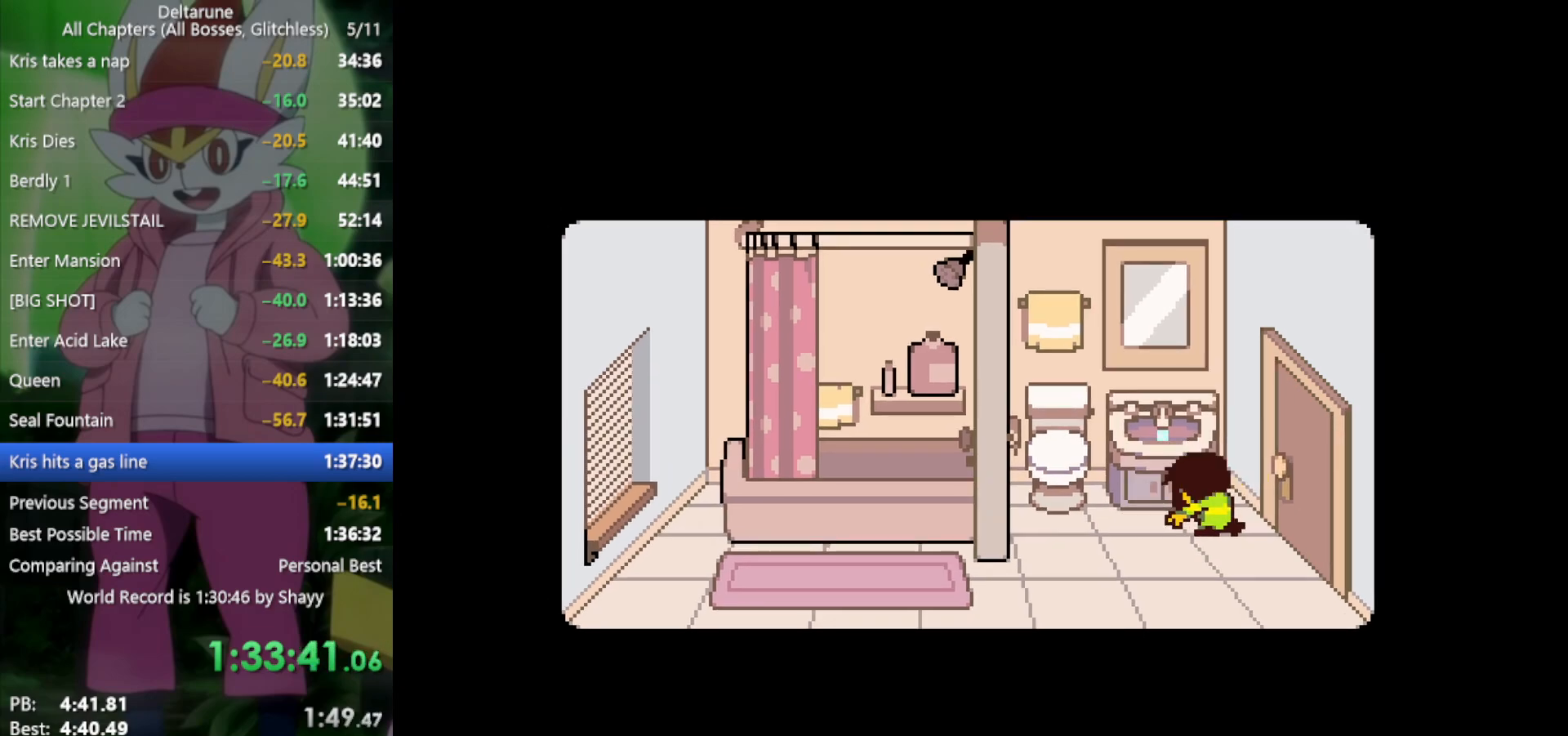
{"keys": ["x"], "events": []}
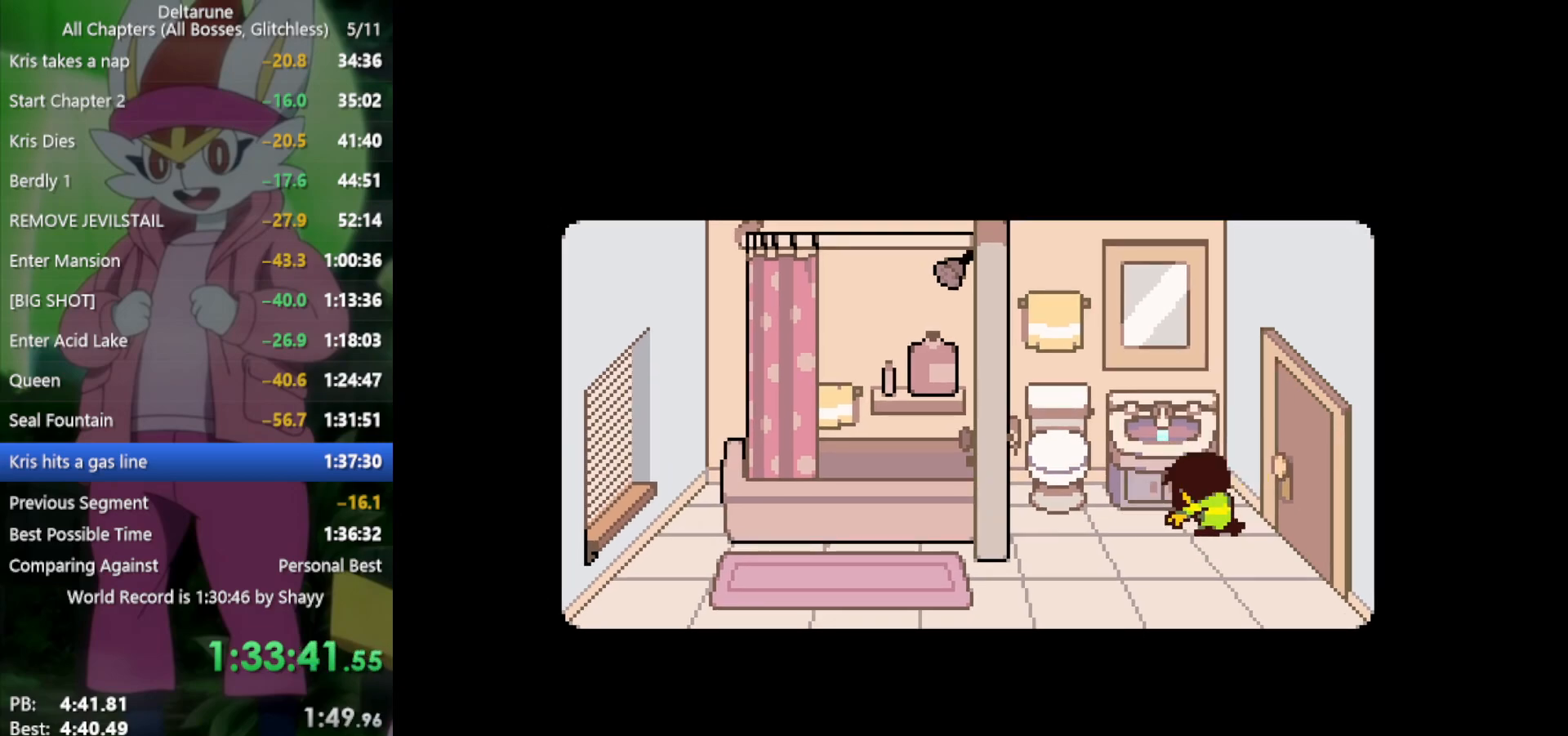
{"keys": ["x"], "events": []}
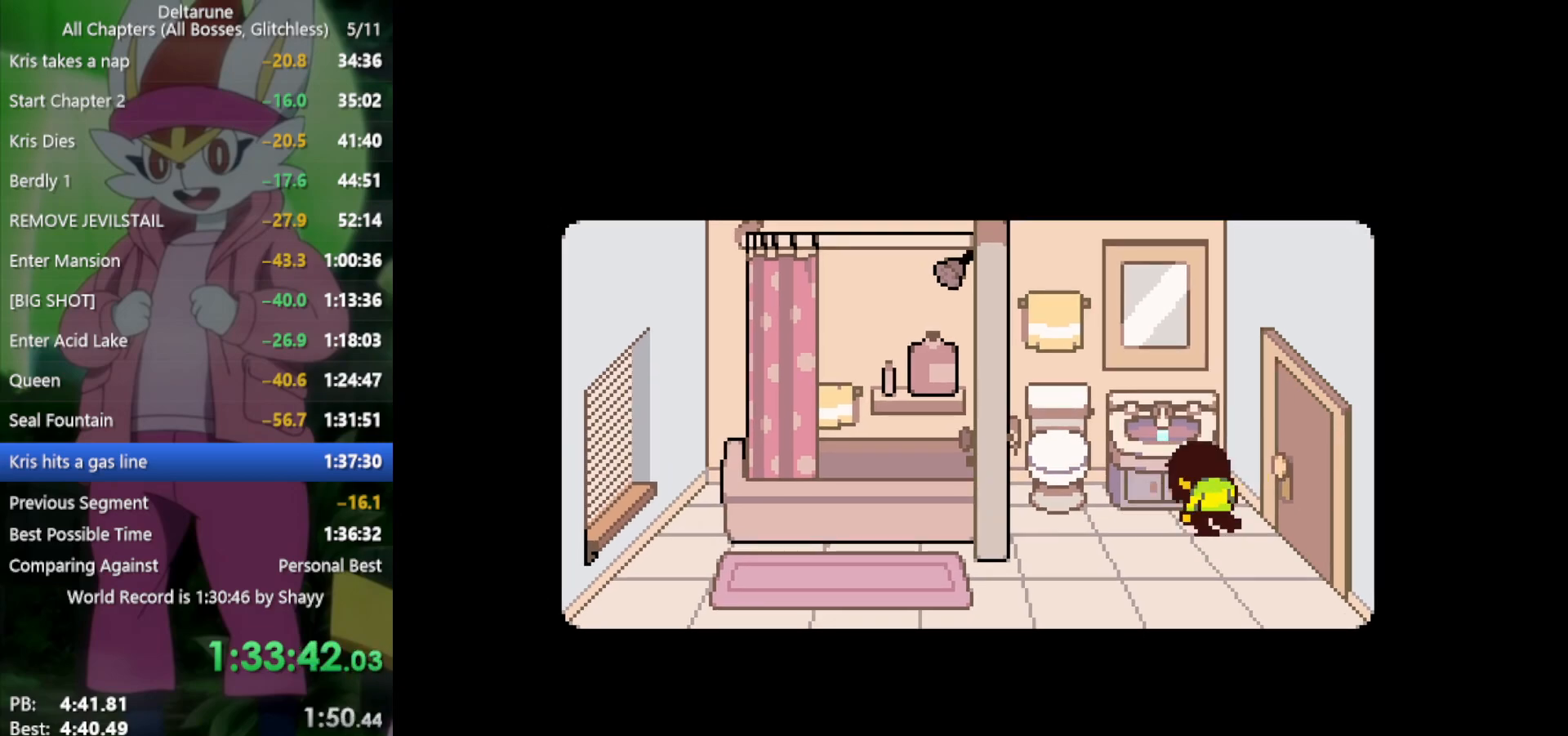
{"keys": ["x"], "events": []}
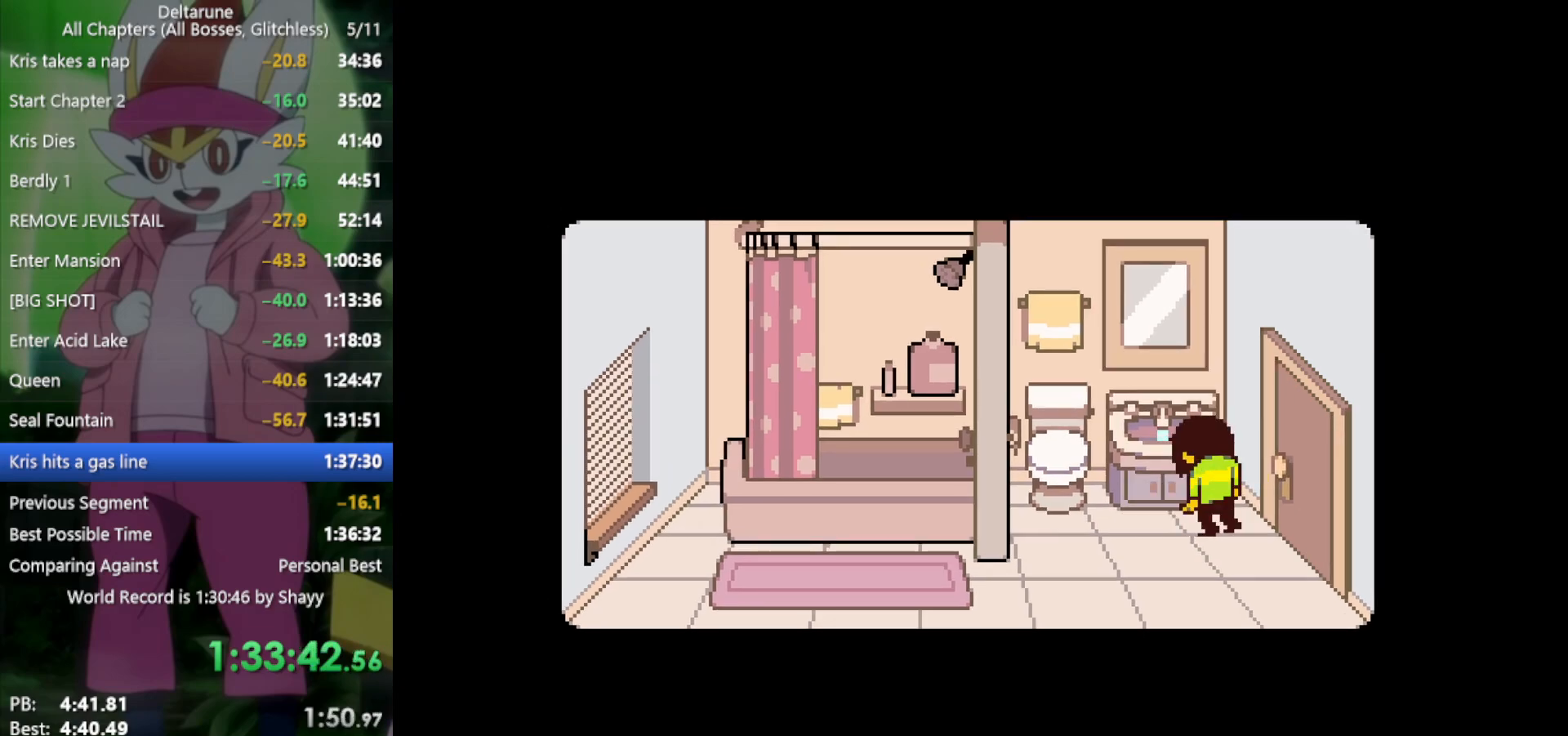
{"keys": ["x"], "events": []}
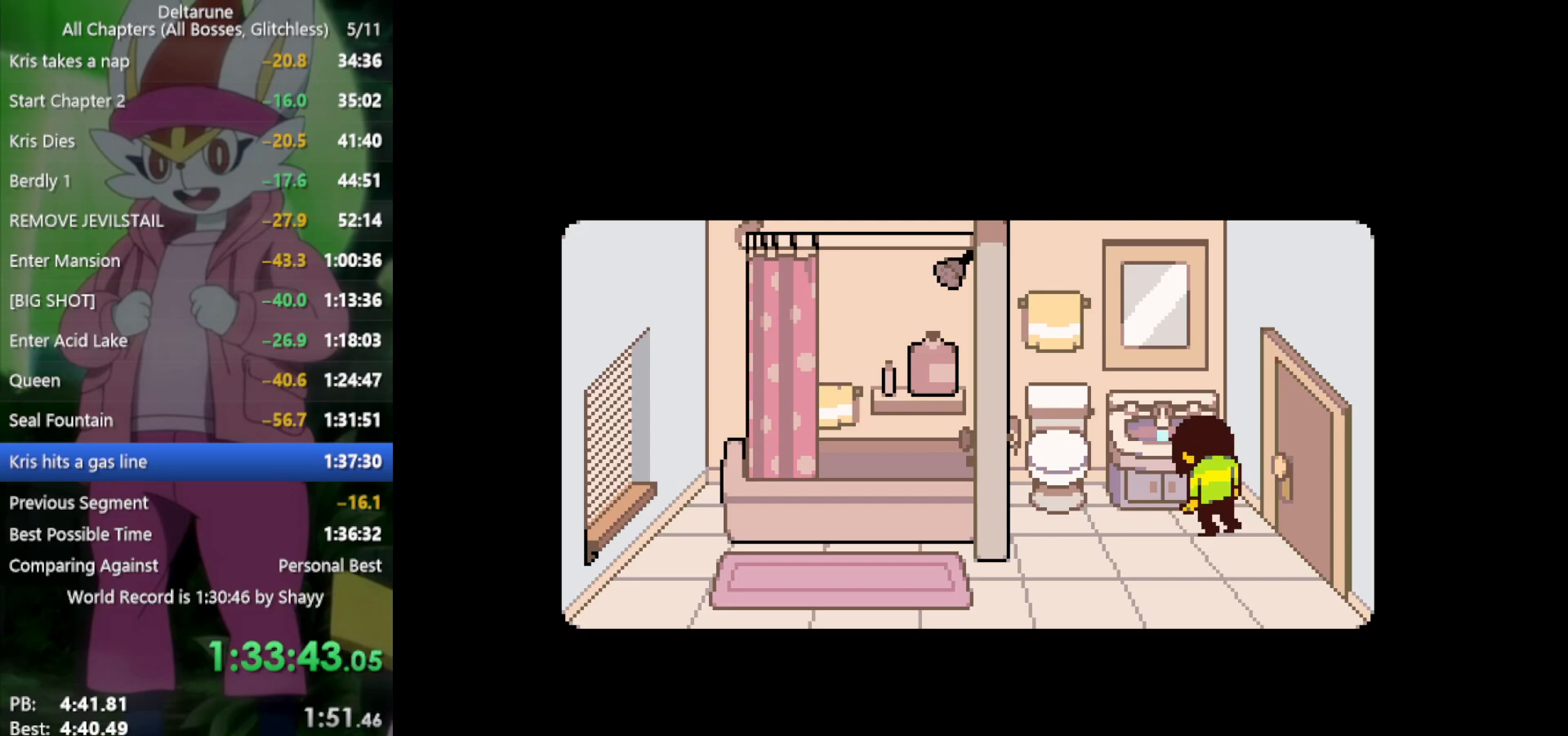
{"keys": ["x"], "events": []}
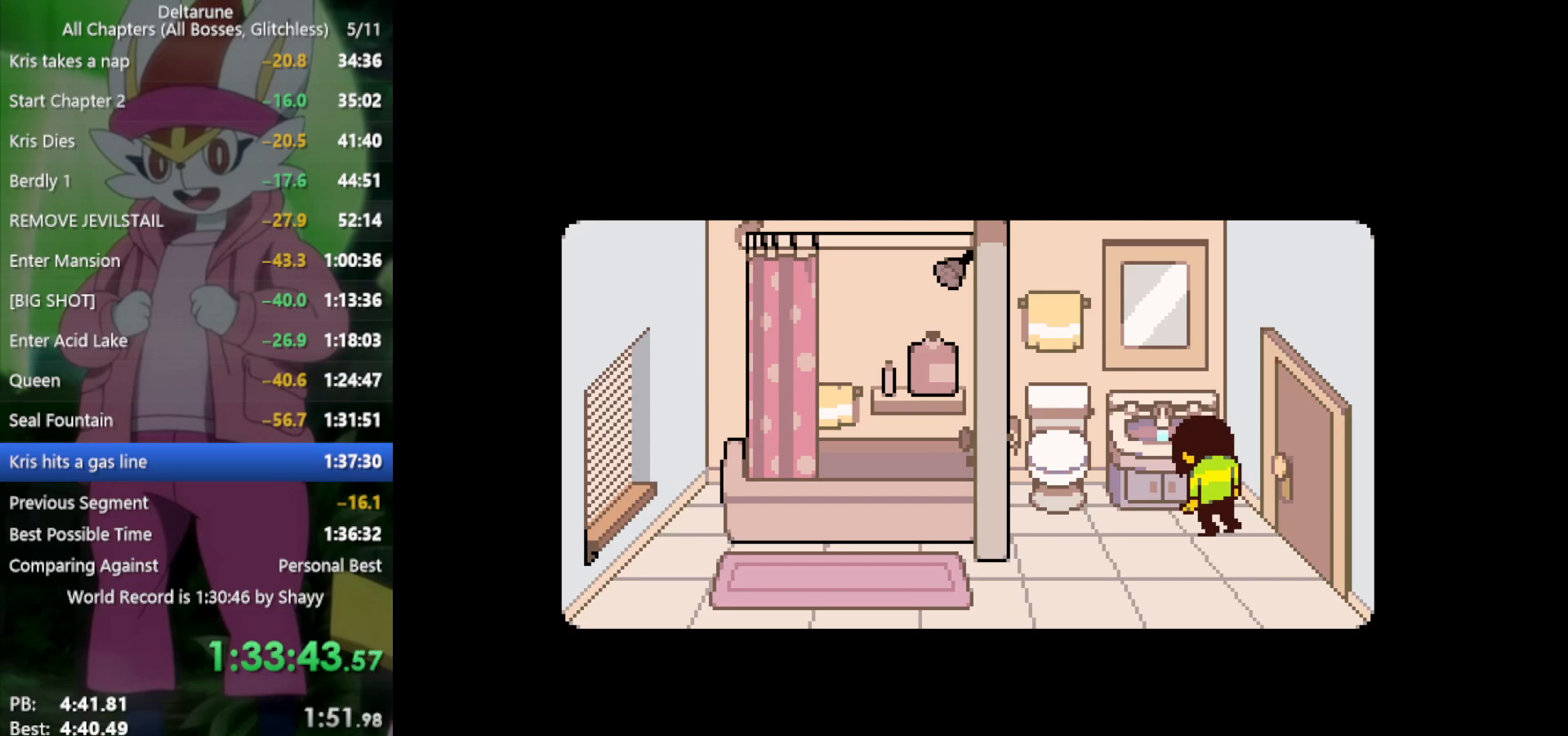
{"keys": ["x"], "events": []}
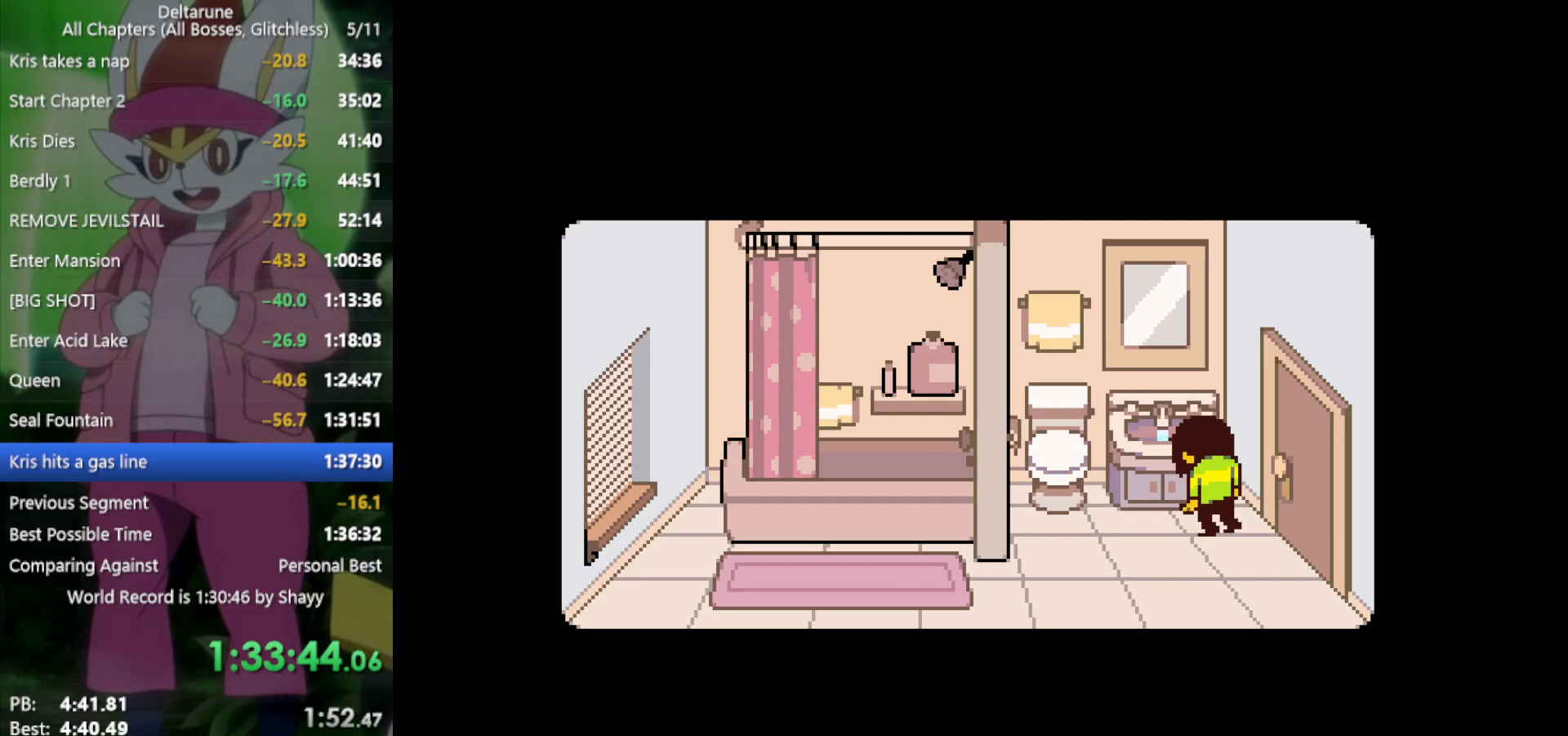
{"keys": [], "events": [[400, "x", "up"]]}
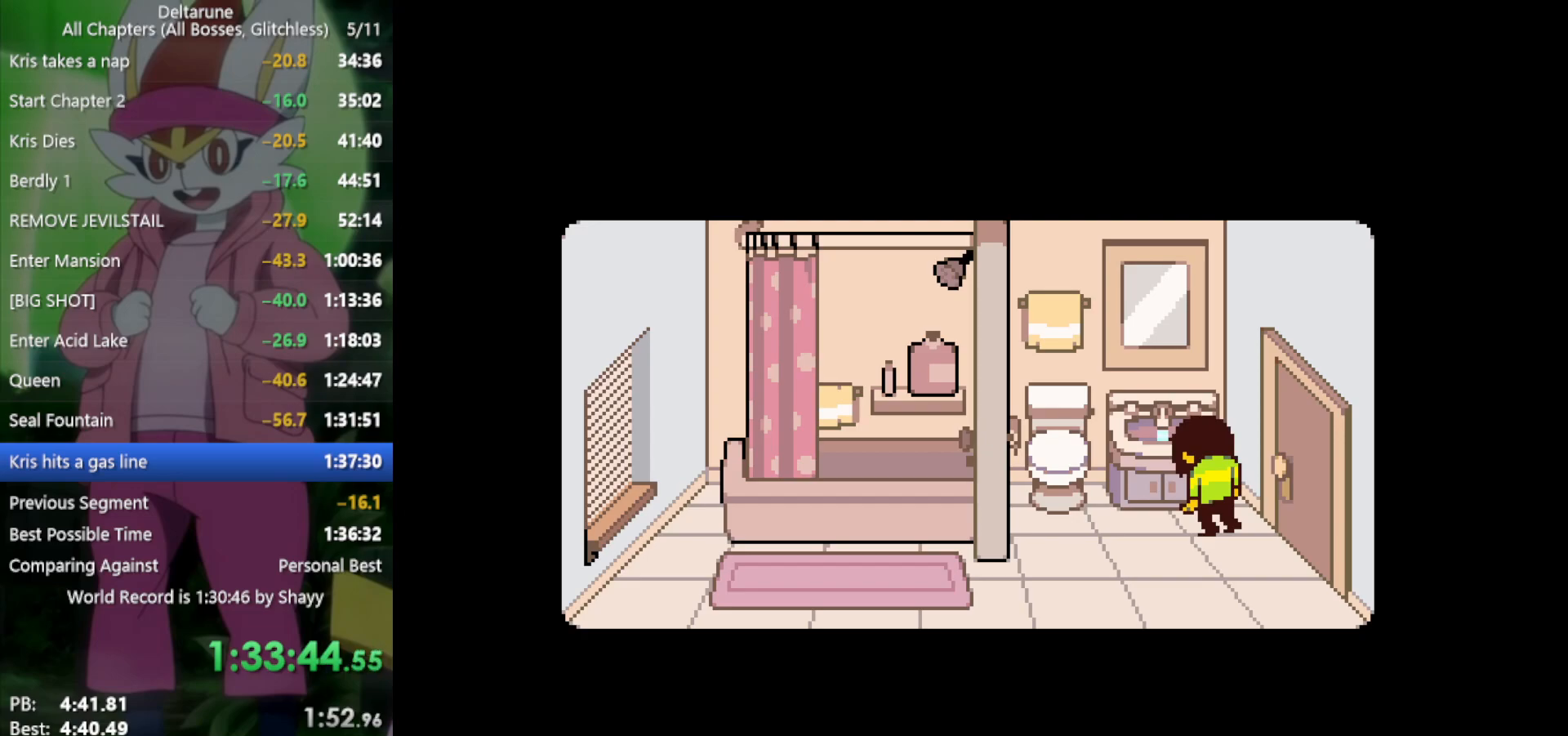
{"keys": [], "events": []}
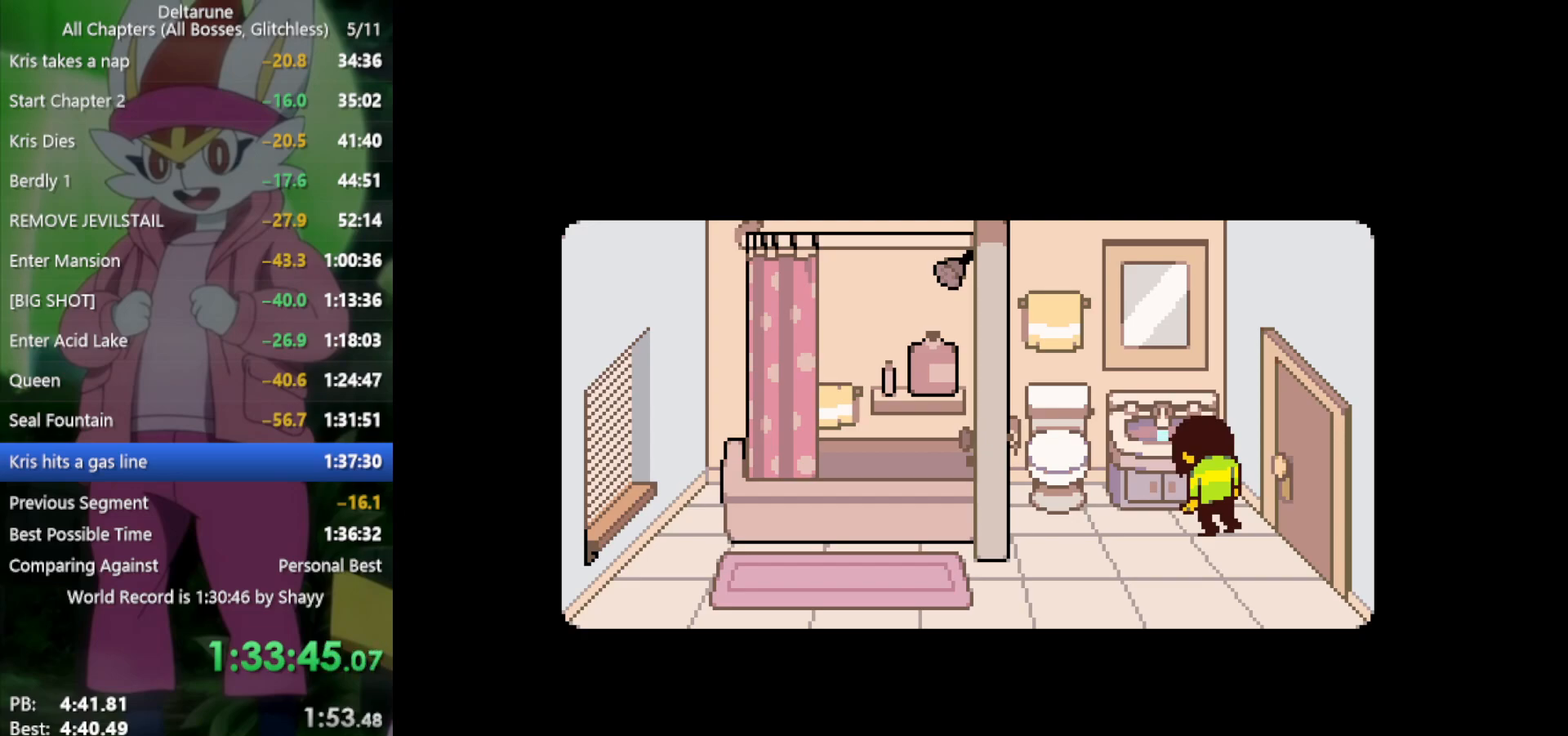
{"keys": [], "events": []}
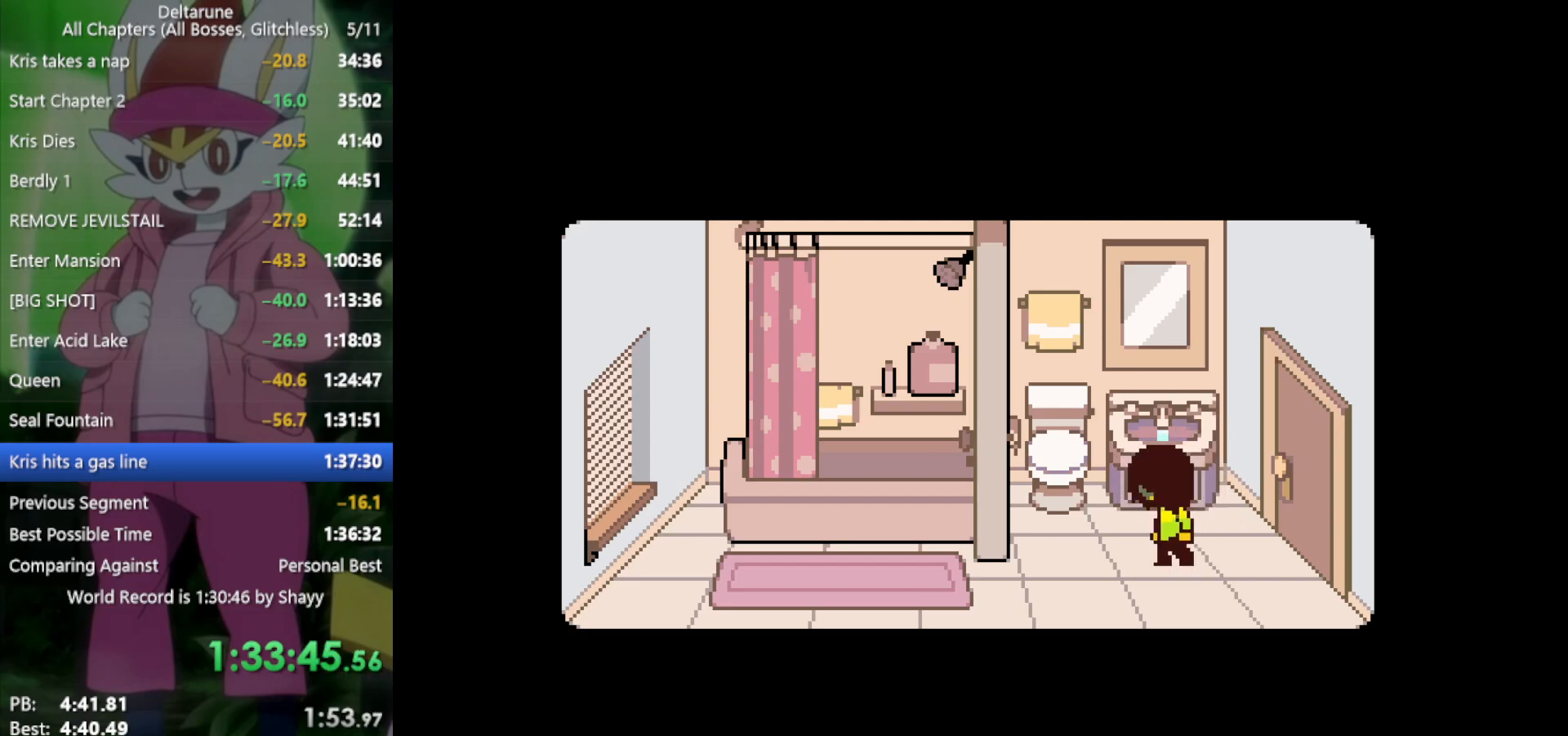
{"keys": [], "events": []}
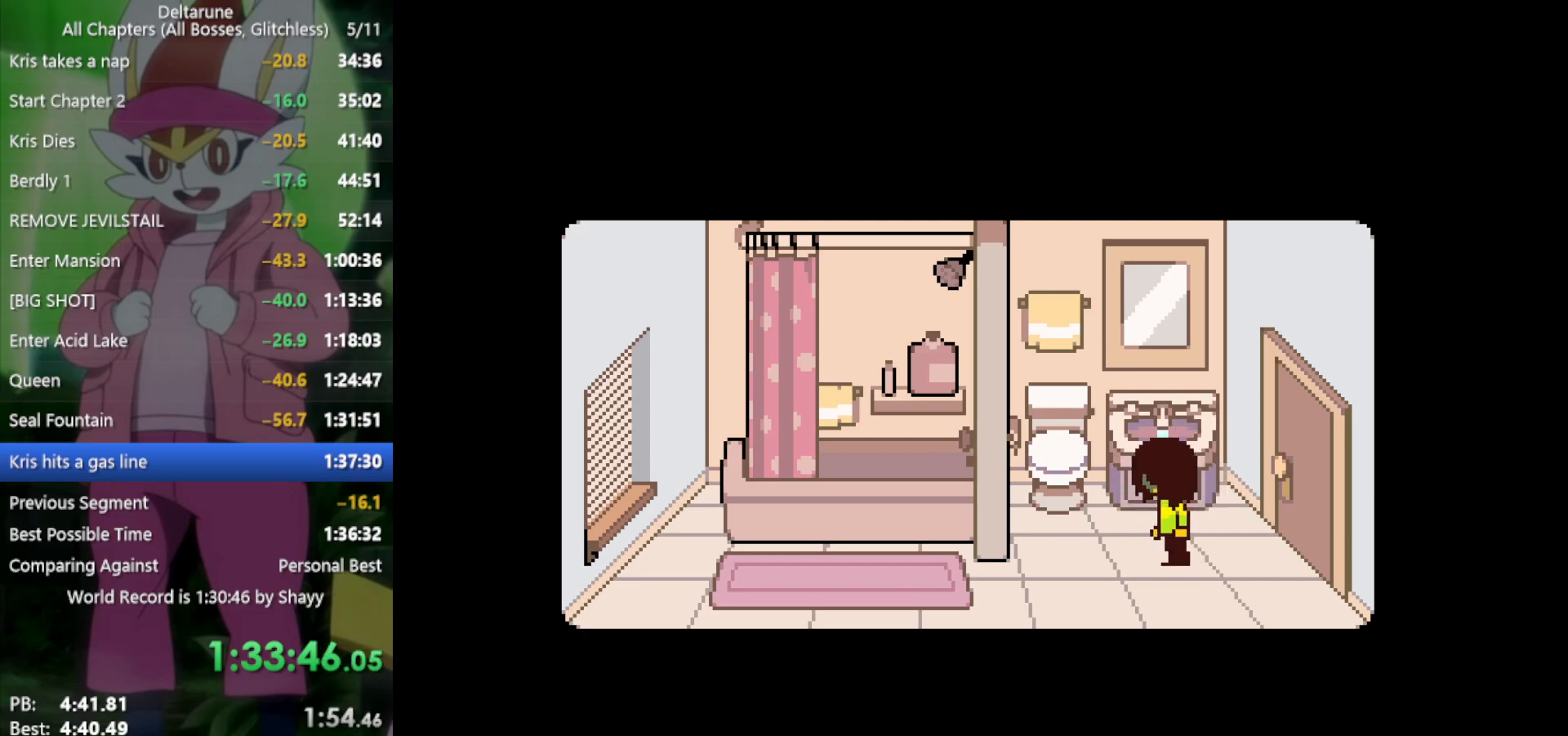
{"keys": [], "events": []}
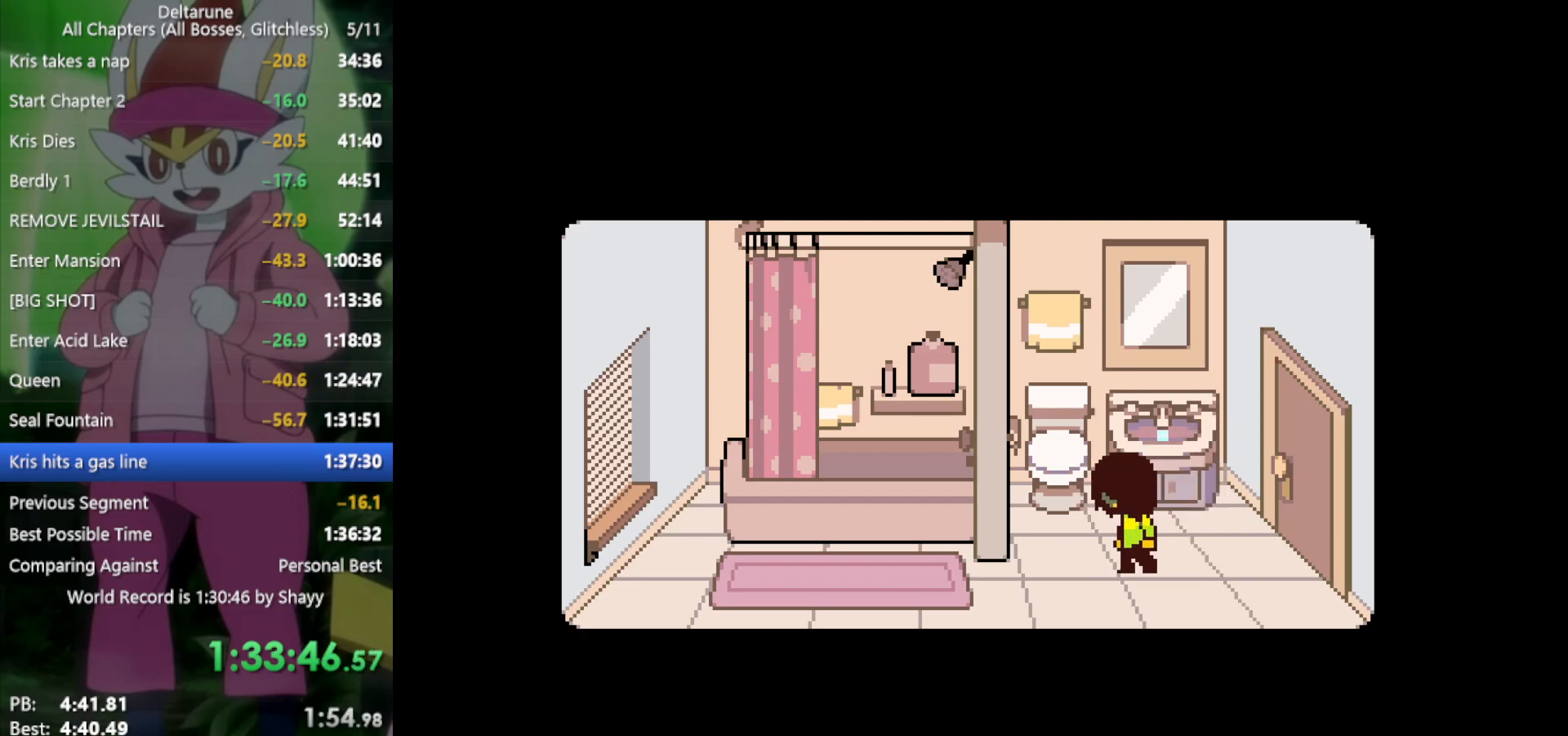
{"keys": [], "events": []}
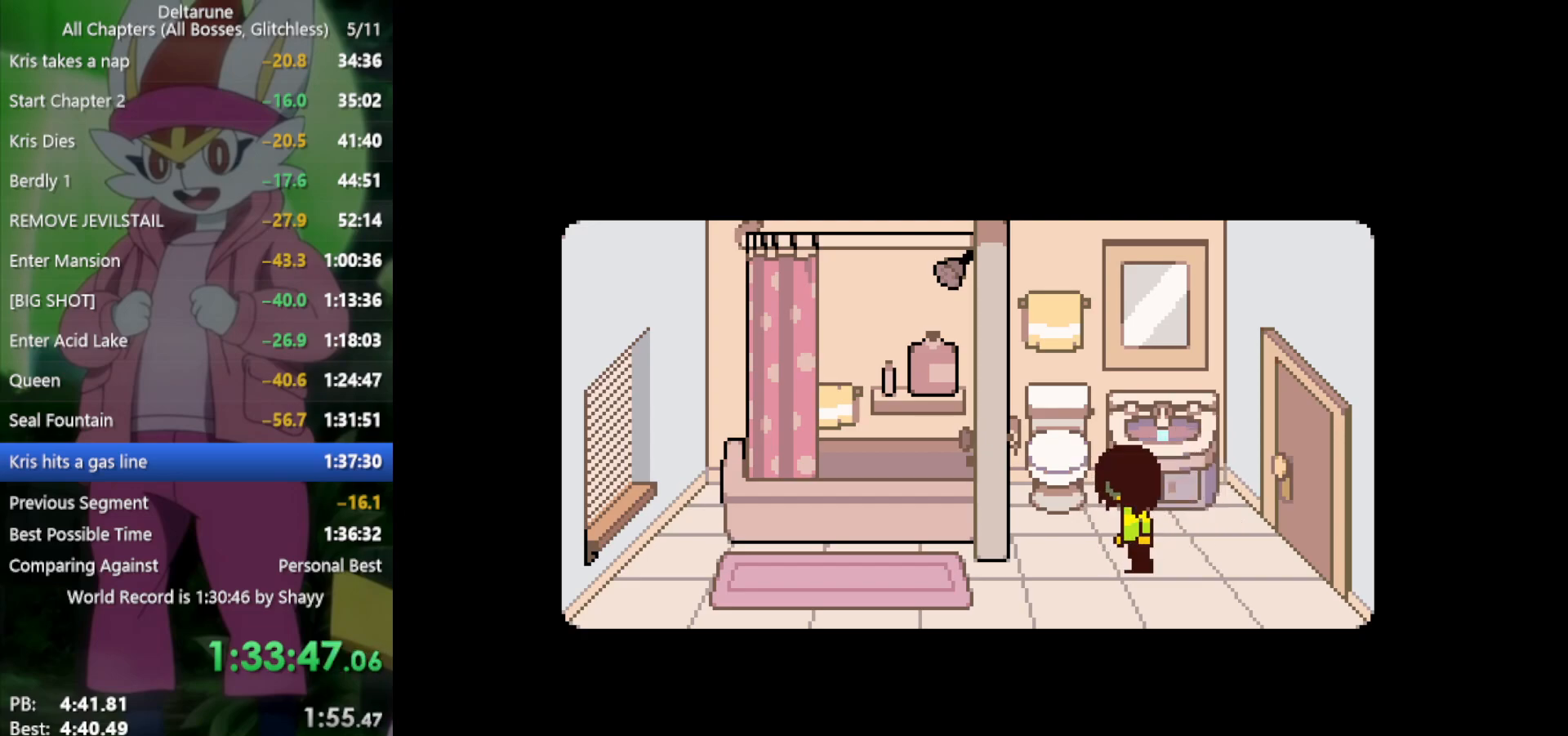
{"keys": ["x"], "events": [[67, "x", "down"]]}
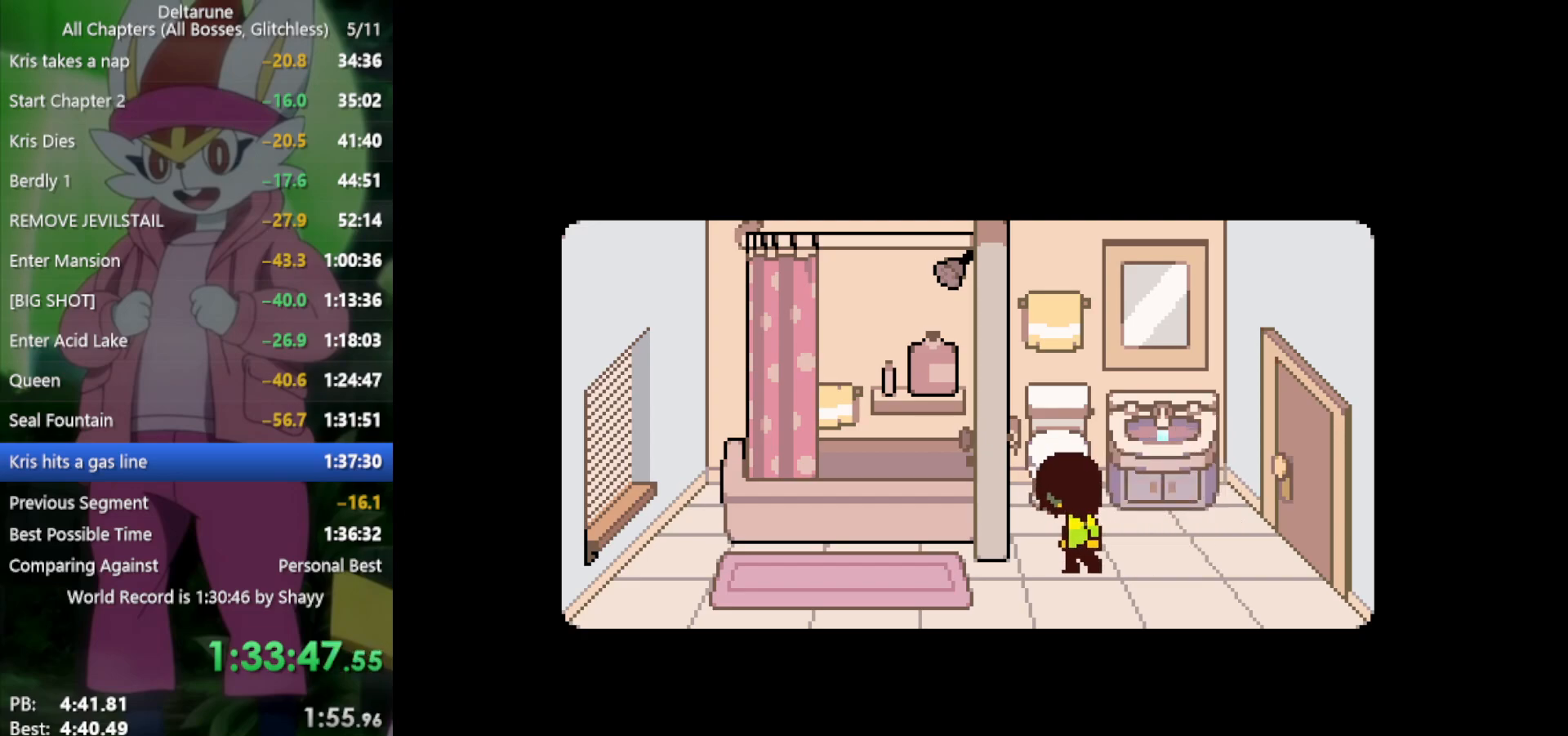
{"keys": ["x"], "events": []}
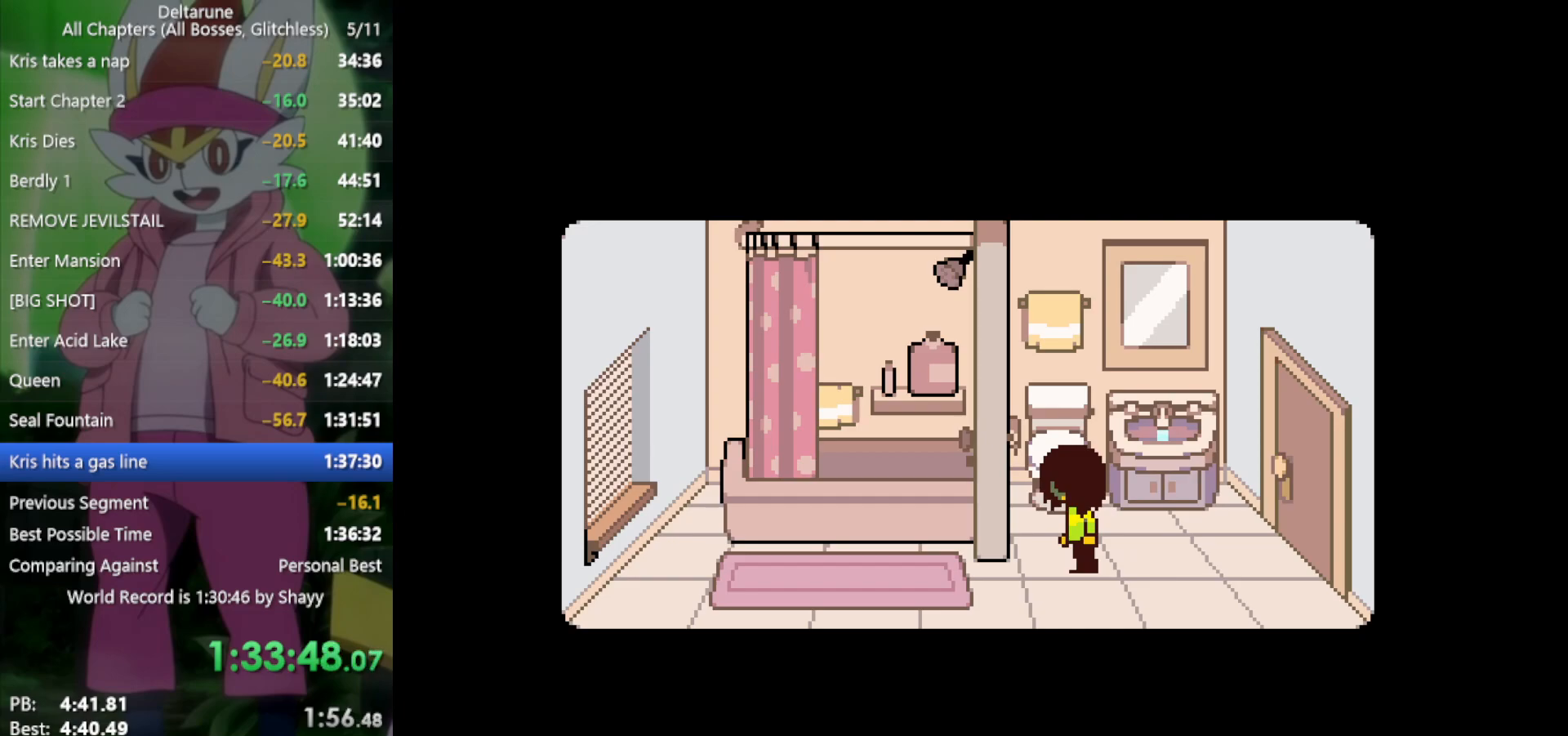
{"keys": ["x"], "events": []}
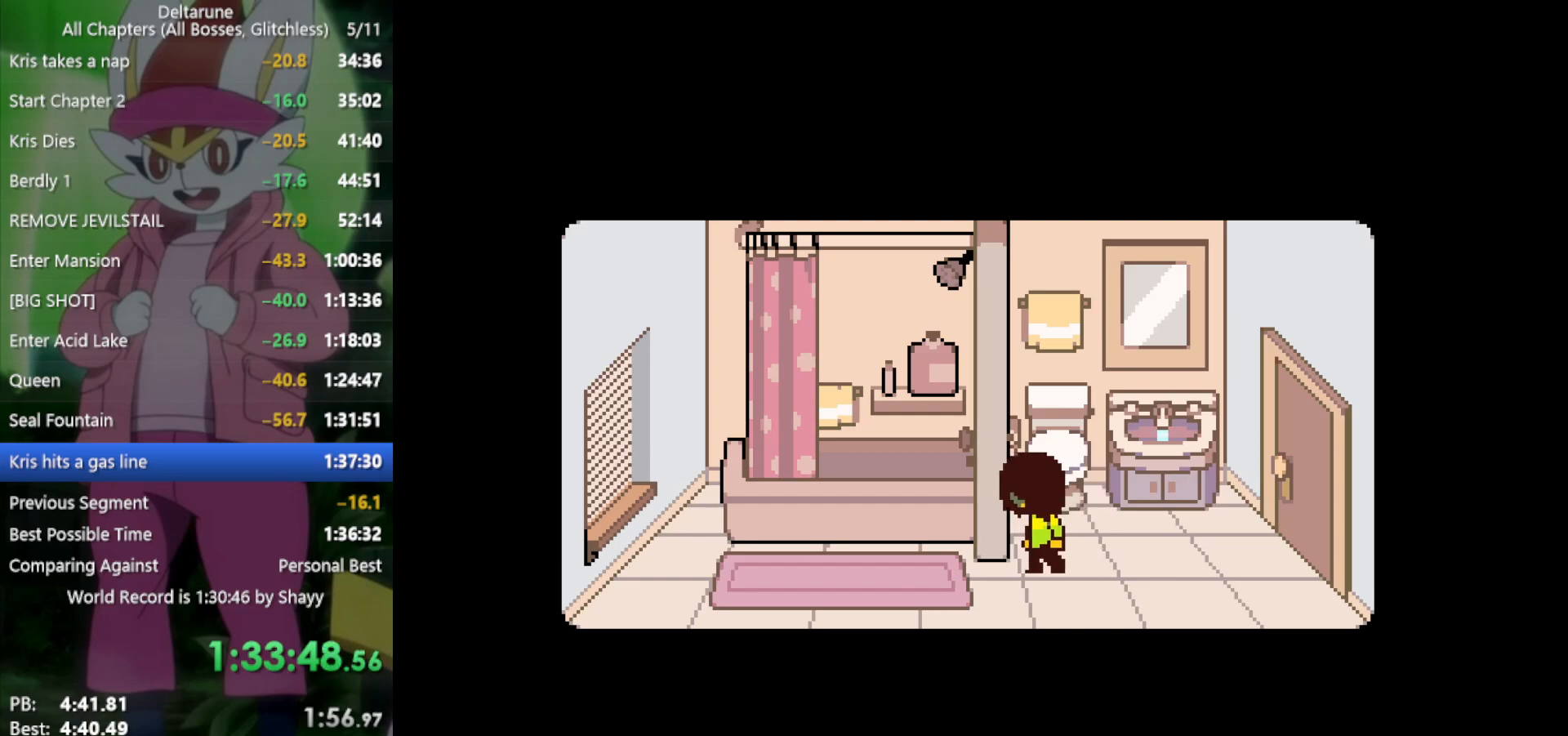
{"keys": ["x"], "events": []}
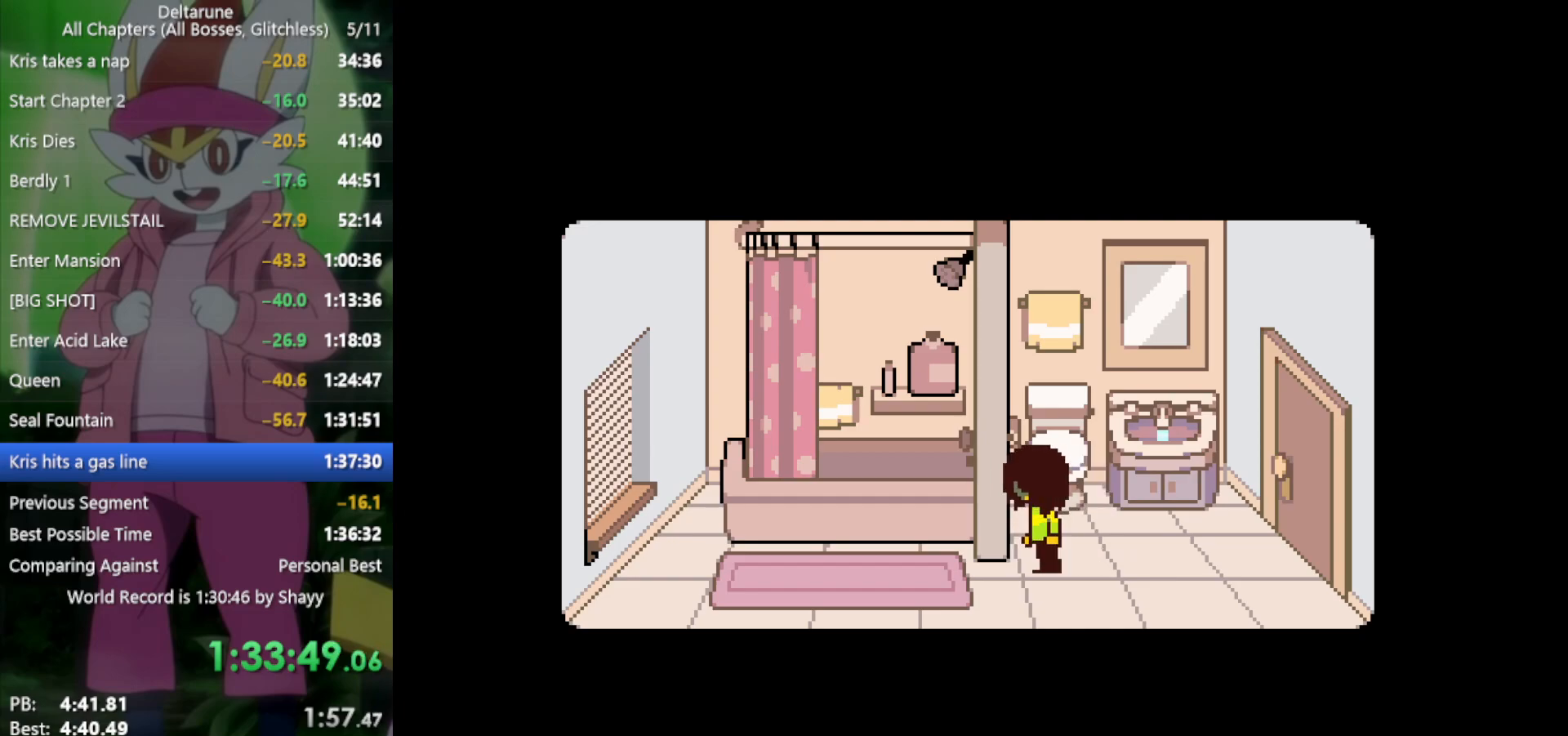
{"keys": ["x"], "events": []}
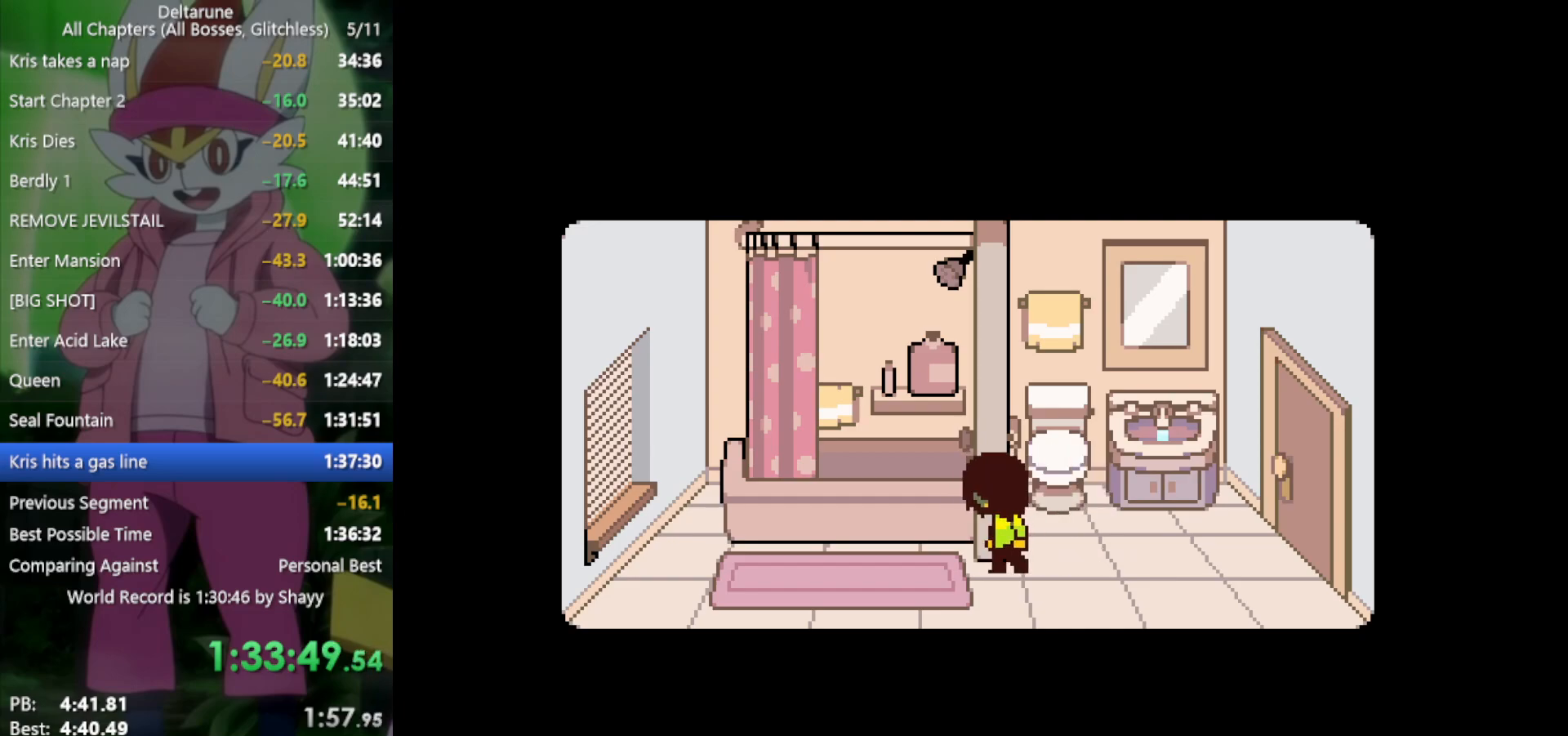
{"keys": ["x"], "events": []}
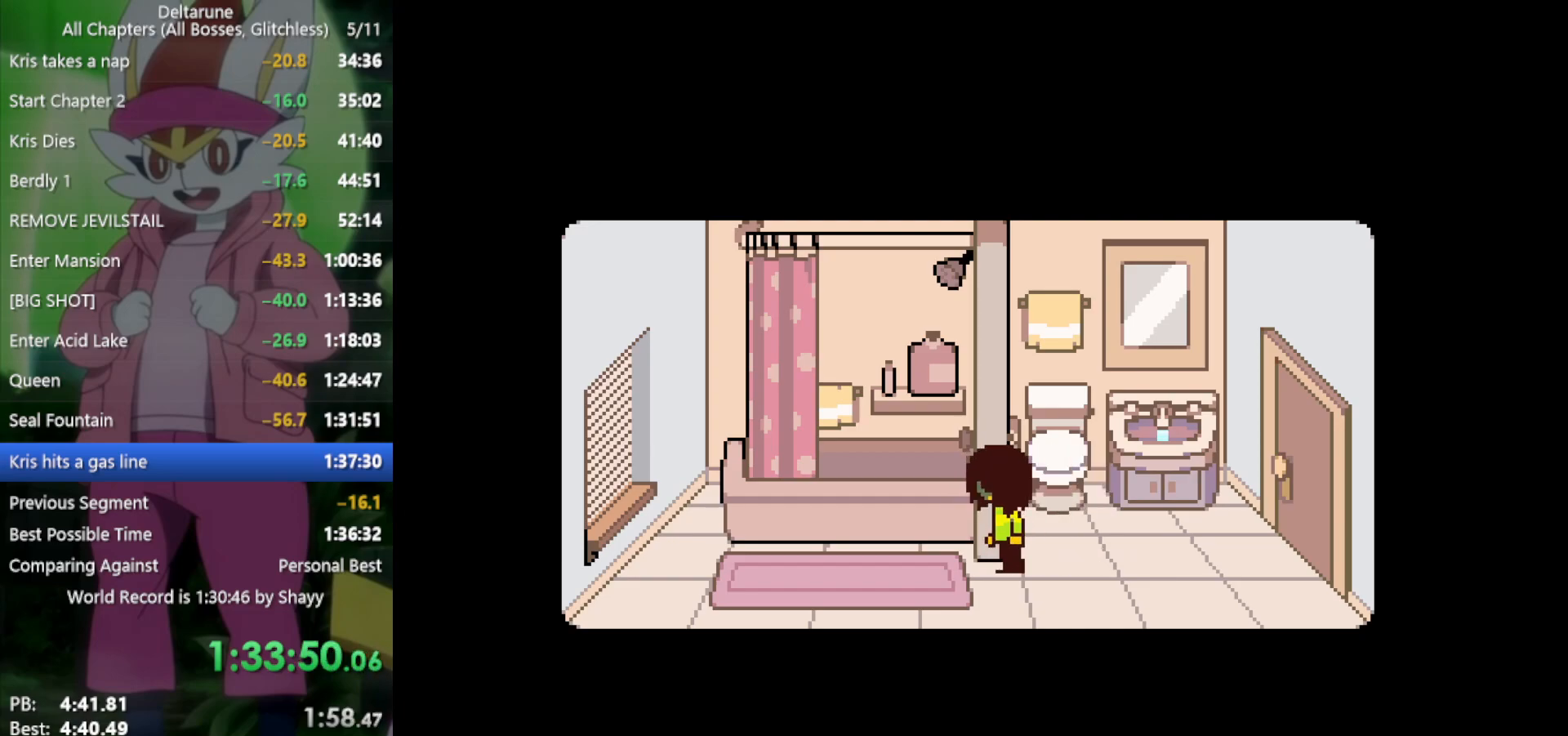
{"keys": ["right", "x"], "events": [[233, "right", "down"]]}
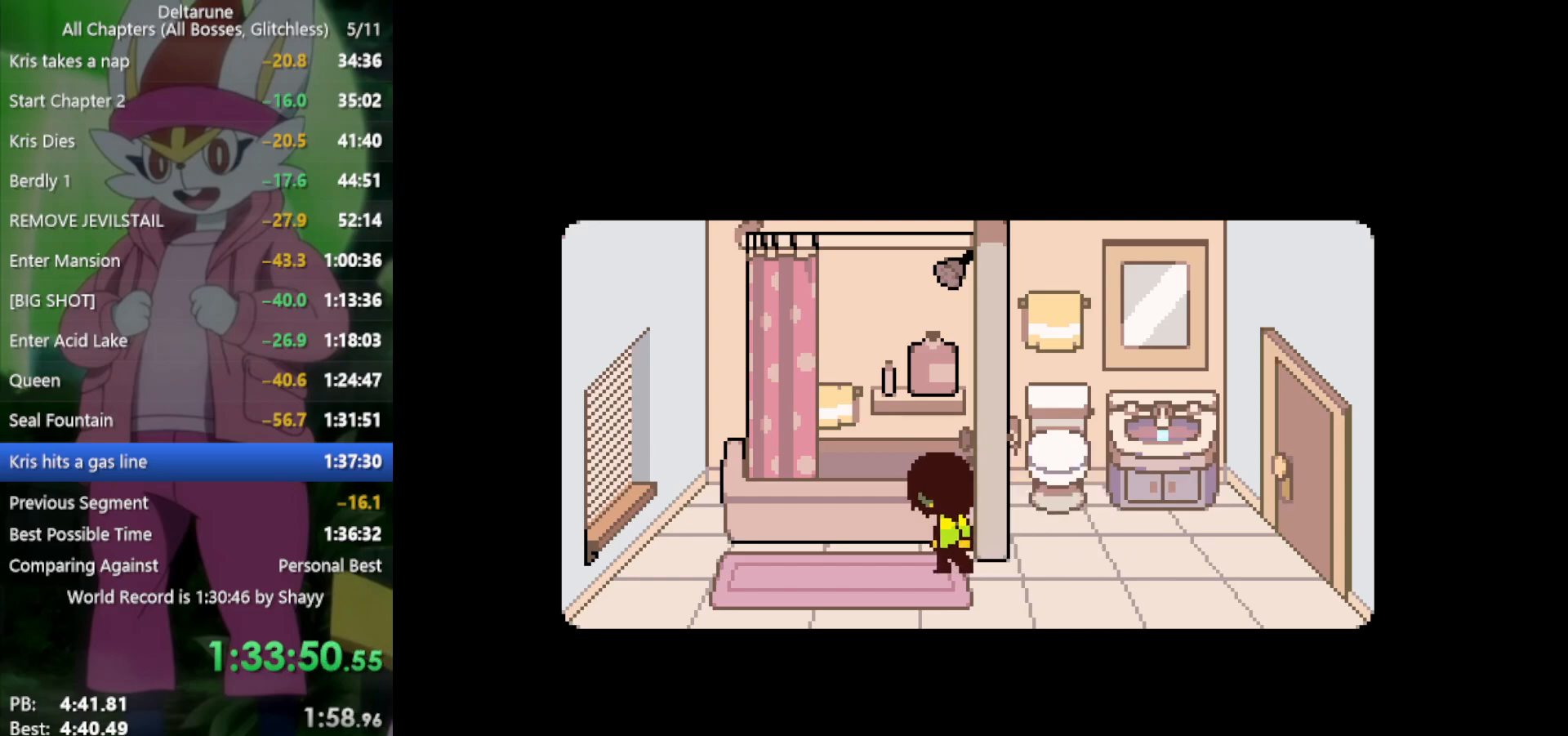
{"keys": ["x"], "events": [[200, "right", "up"]]}
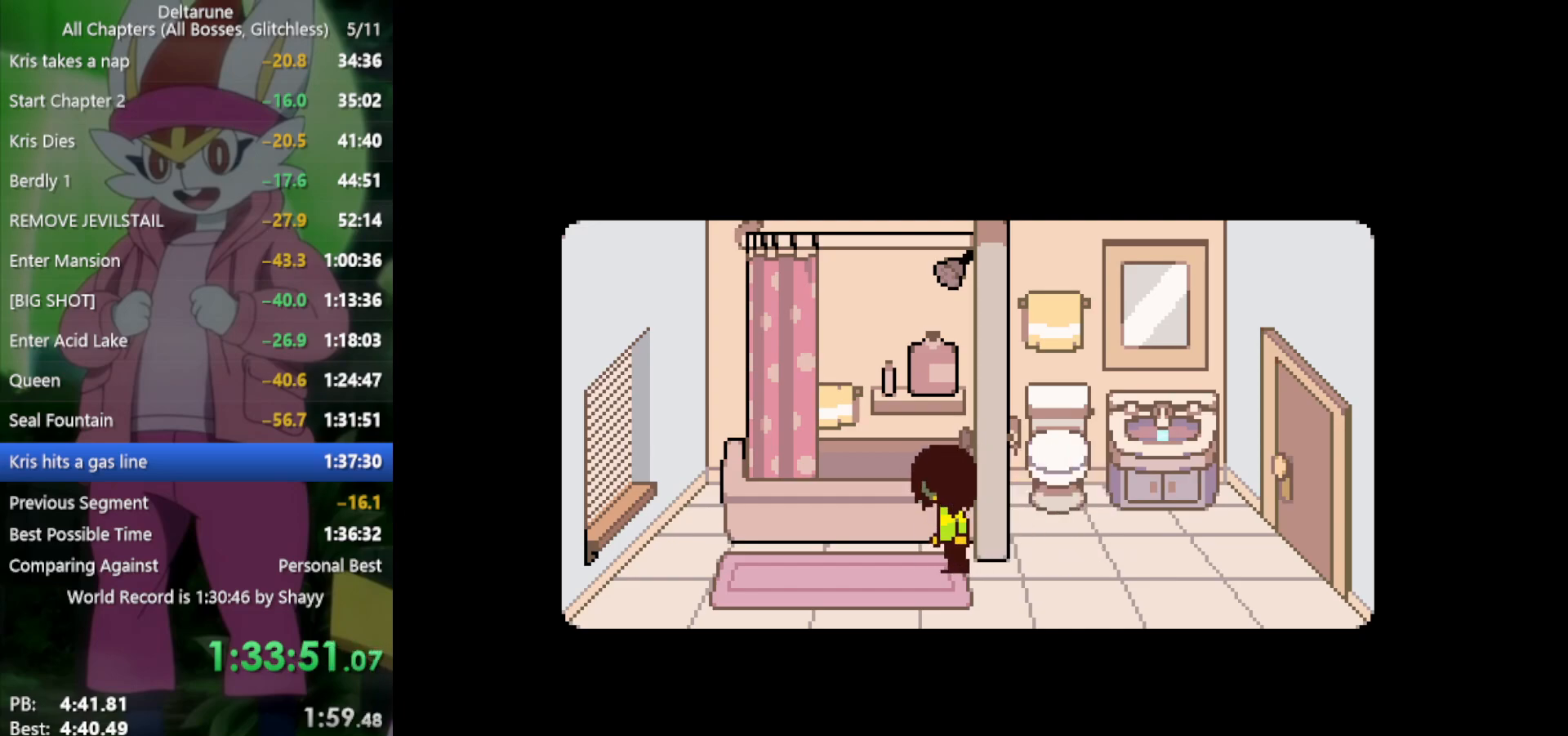
{"keys": ["x"], "events": []}
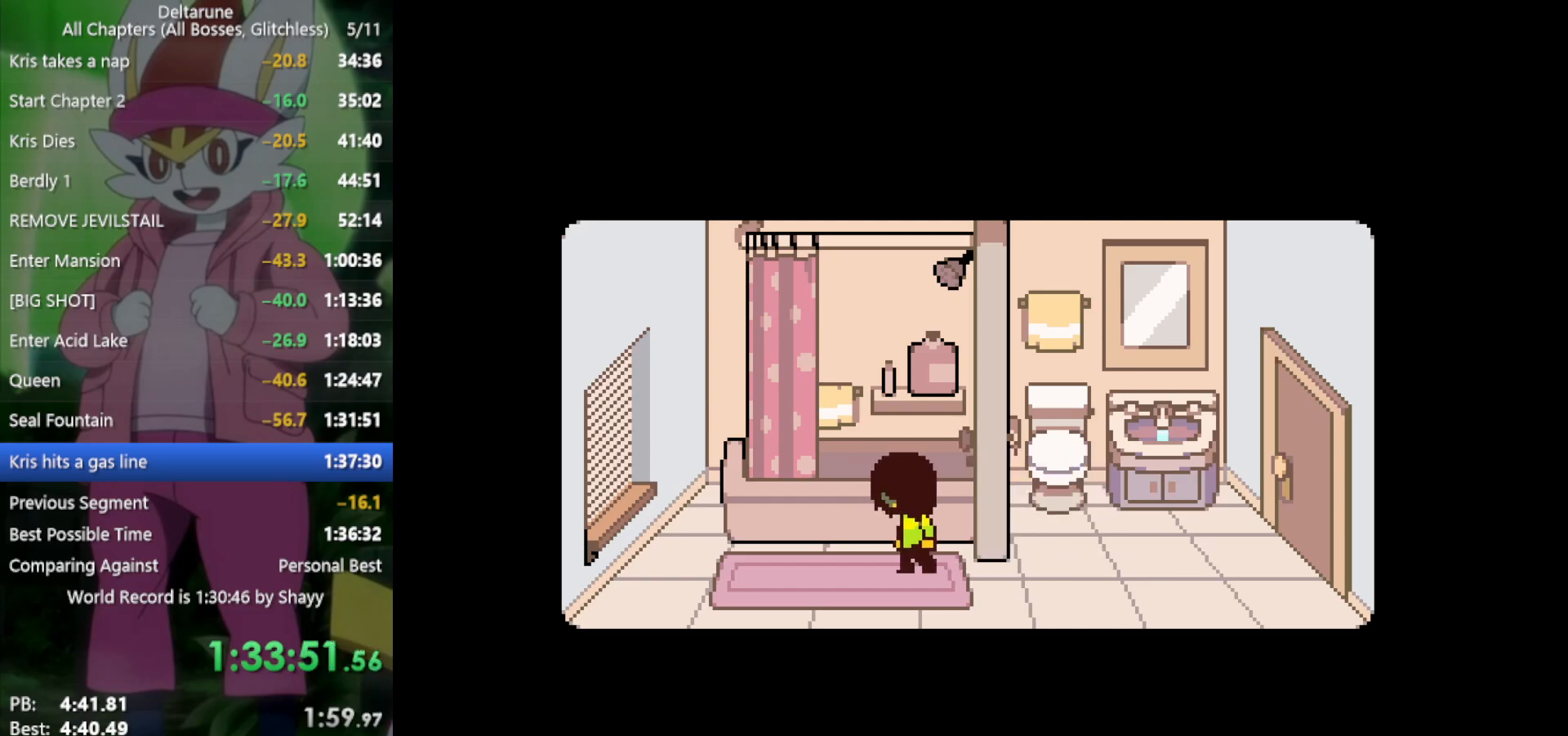
{"keys": ["x"], "events": []}
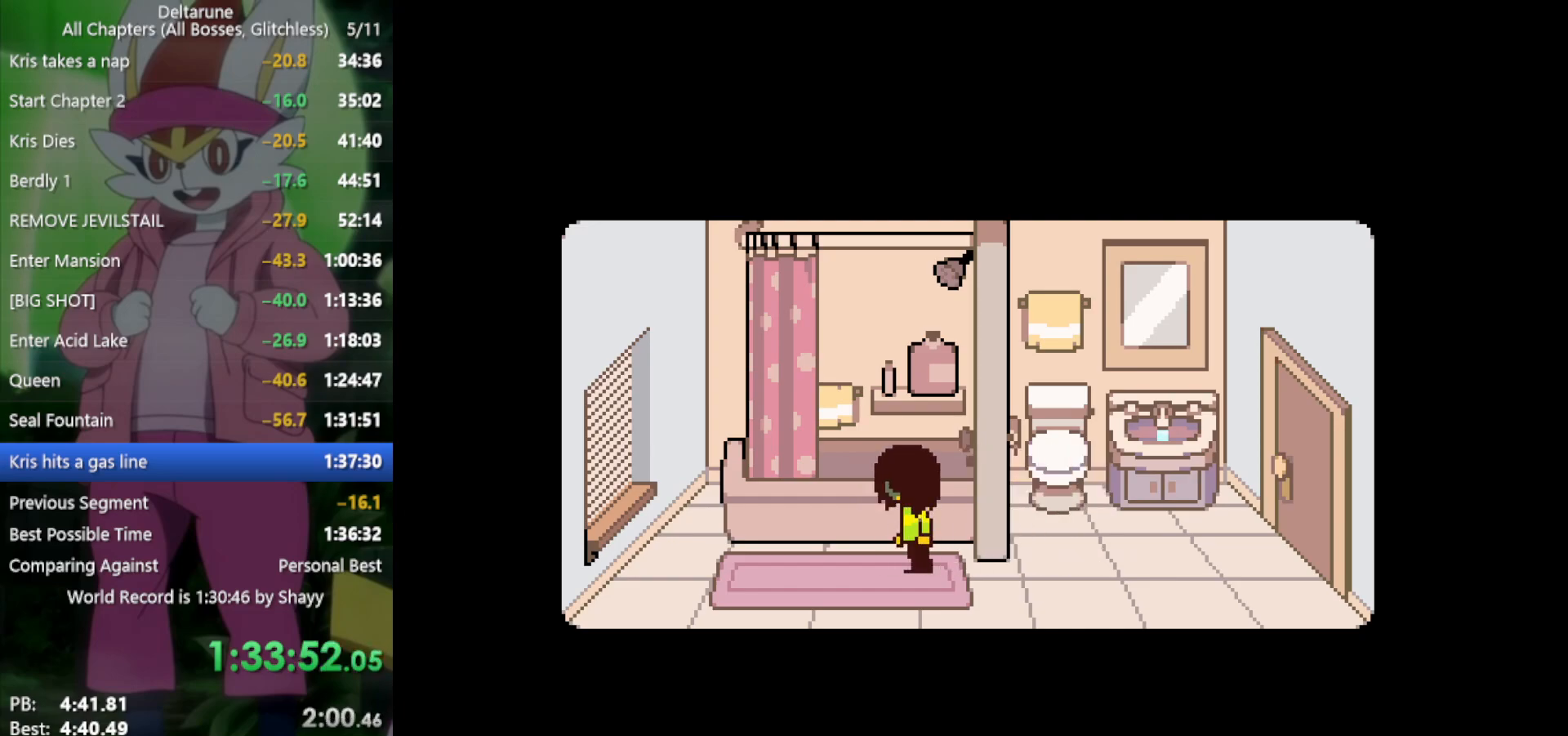
{"keys": ["x"], "events": []}